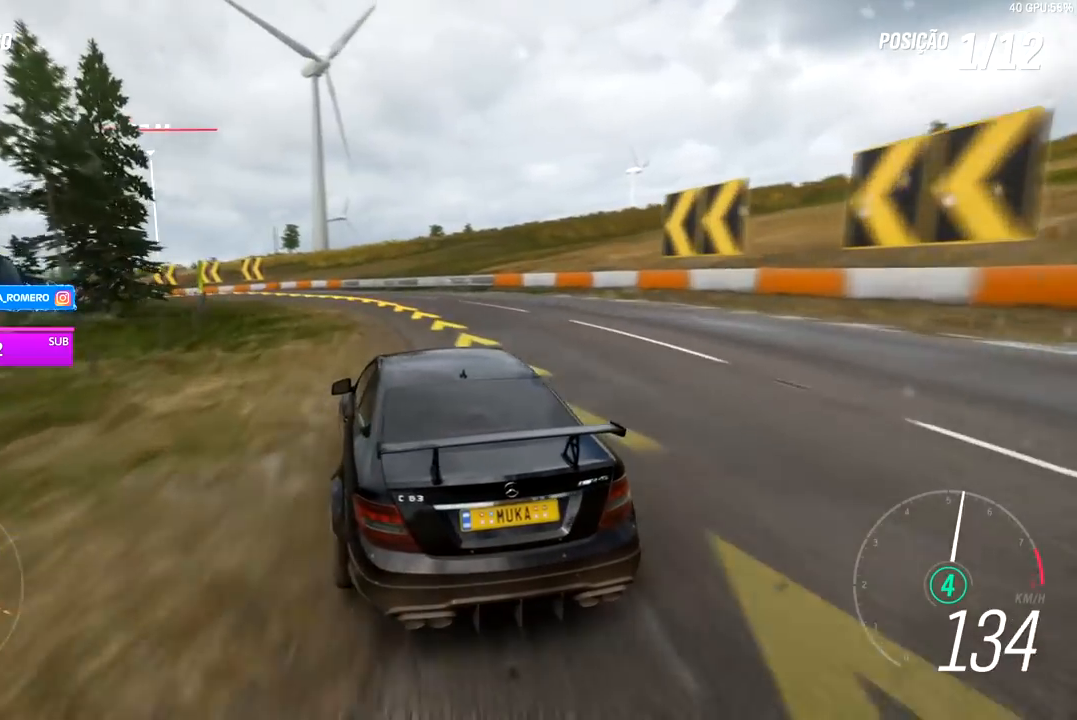
Gameplay with a controller (Xbox layout); each line is a JSON object with the inputs held at the frame after it. "events" lists button and stick changes between this image and that frame as [ms after this image, input, new state], when the widget could be followed in between. Not read: L3.
{"buttons": ["R2"], "left_stick": "down-left", "right_stick": "center", "events": [[317, "left_stick", "center"], [383, "left_stick", "left"], [467, "left_stick", "down-left"]]}
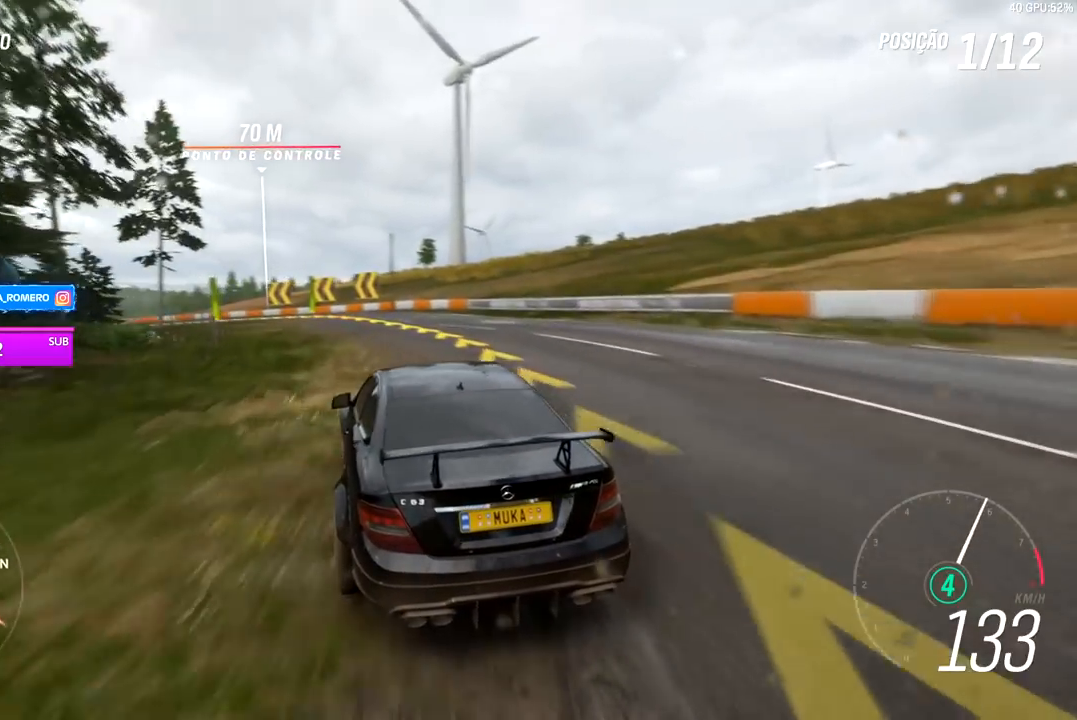
{"buttons": ["R2"], "left_stick": "down-left", "right_stick": "center", "events": []}
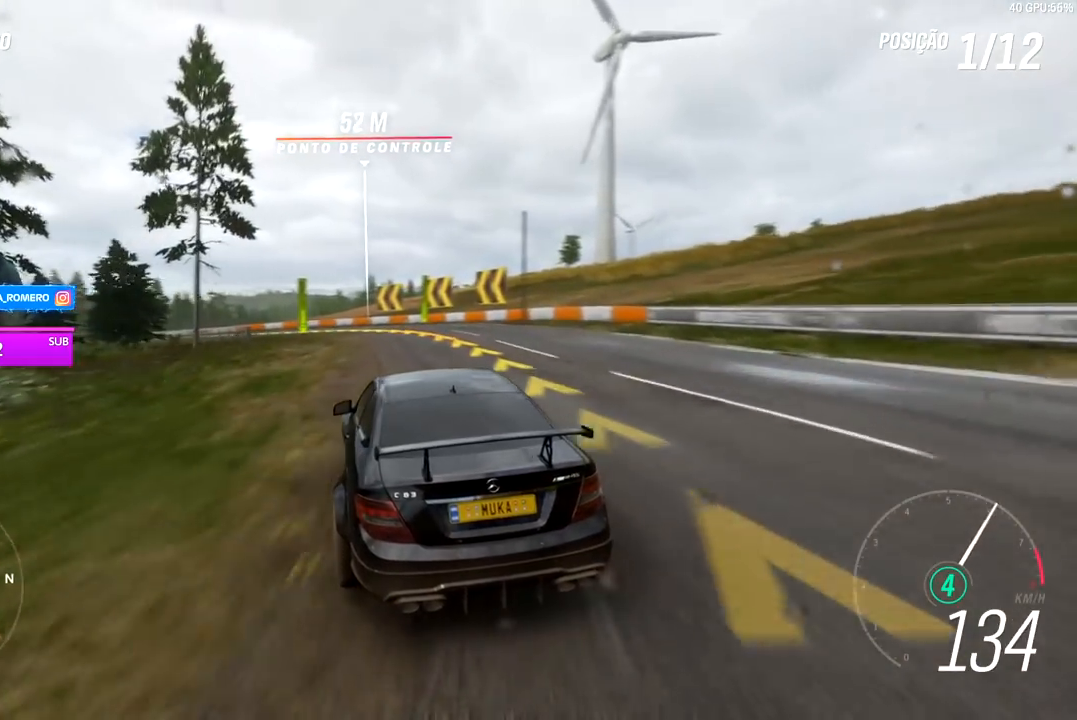
{"buttons": ["R2"], "left_stick": "left", "right_stick": "center", "events": [[117, "left_stick", "center"], [433, "left_stick", "left"]]}
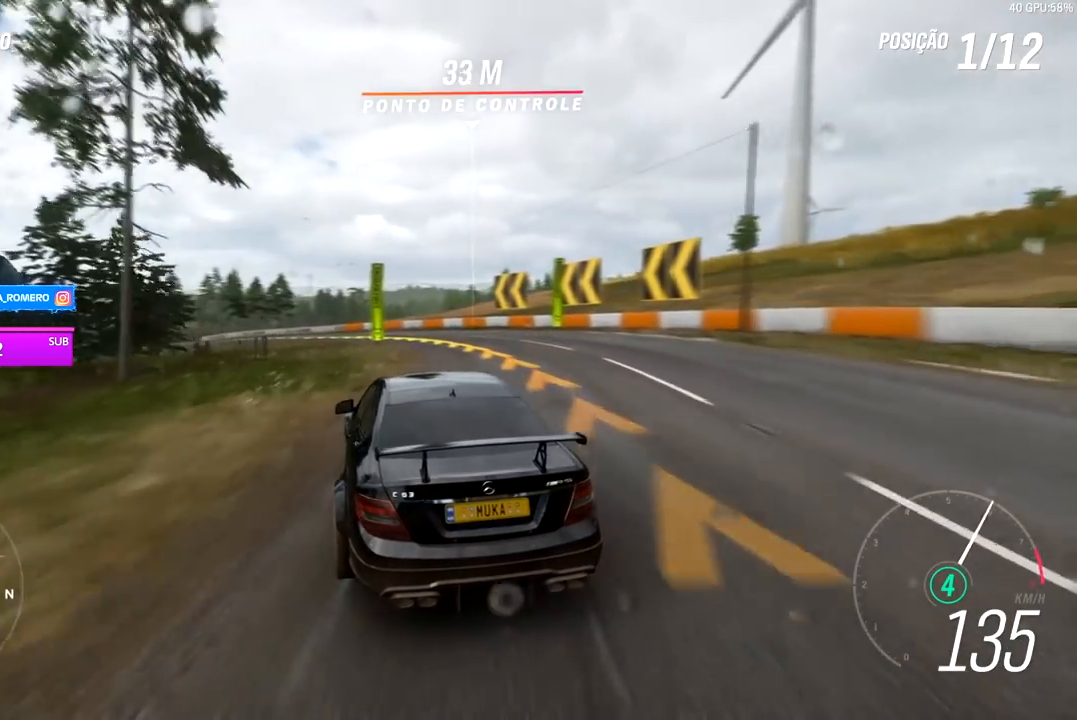
{"buttons": [], "left_stick": "left", "right_stick": "center", "events": [[33, "R2", "up"]]}
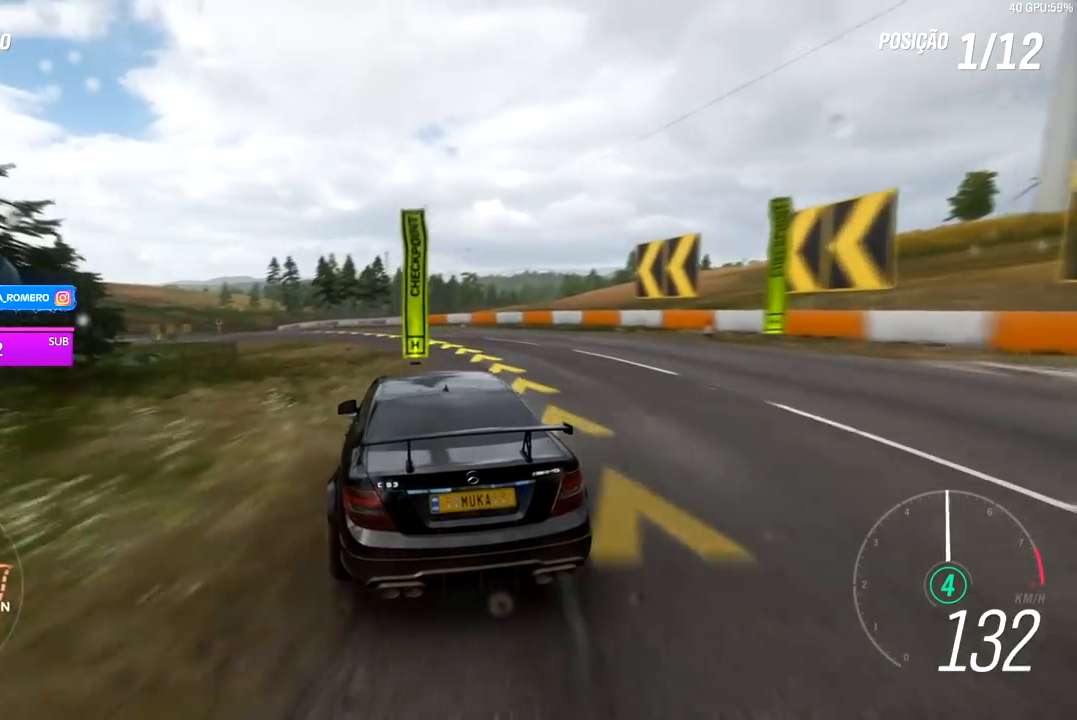
{"buttons": ["R2"], "left_stick": "left", "right_stick": "center", "events": [[267, "R2", "down"]]}
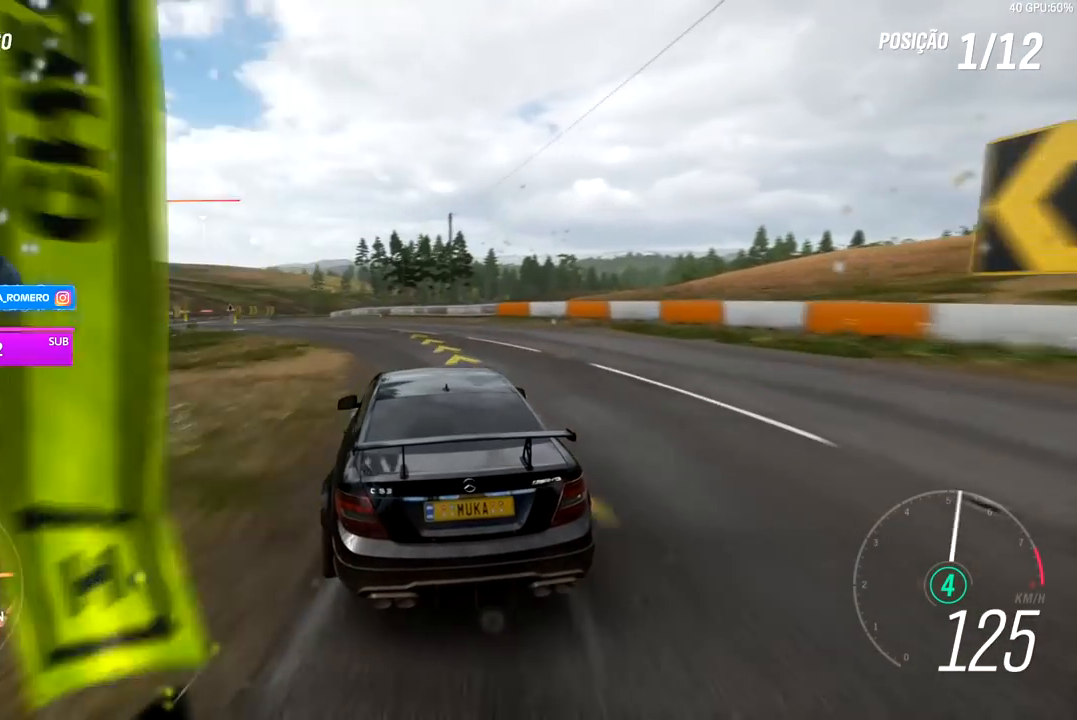
{"buttons": ["R2"], "left_stick": "left", "right_stick": "center", "events": []}
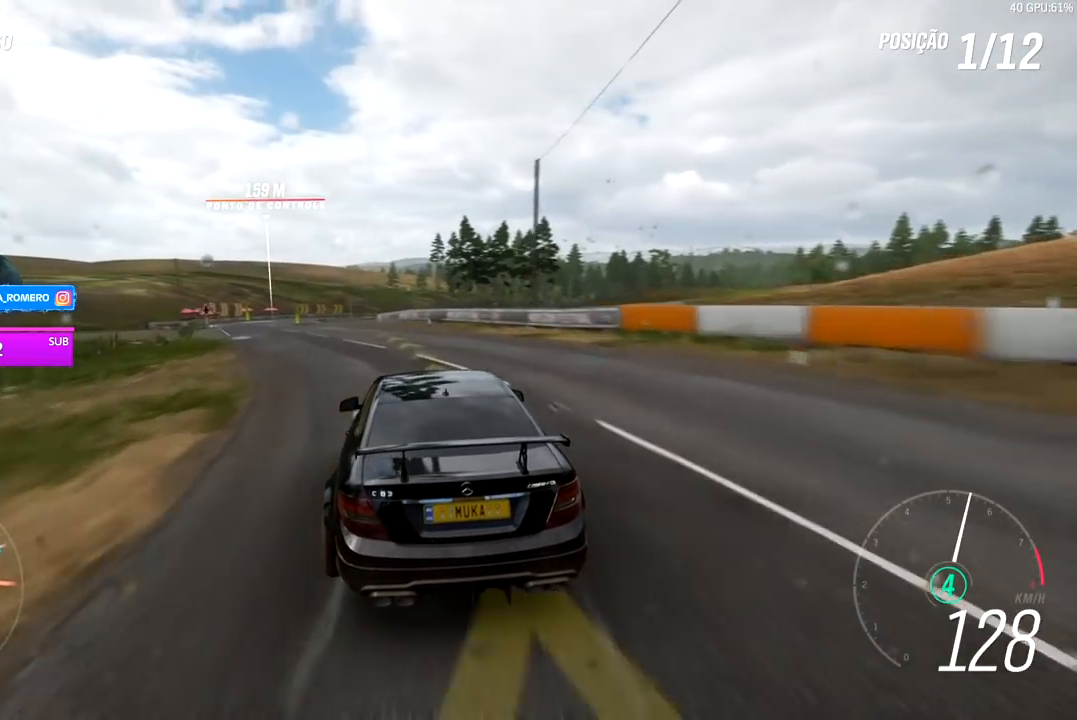
{"buttons": ["R2"], "left_stick": "center", "right_stick": "center", "events": [[467, "left_stick", "center"]]}
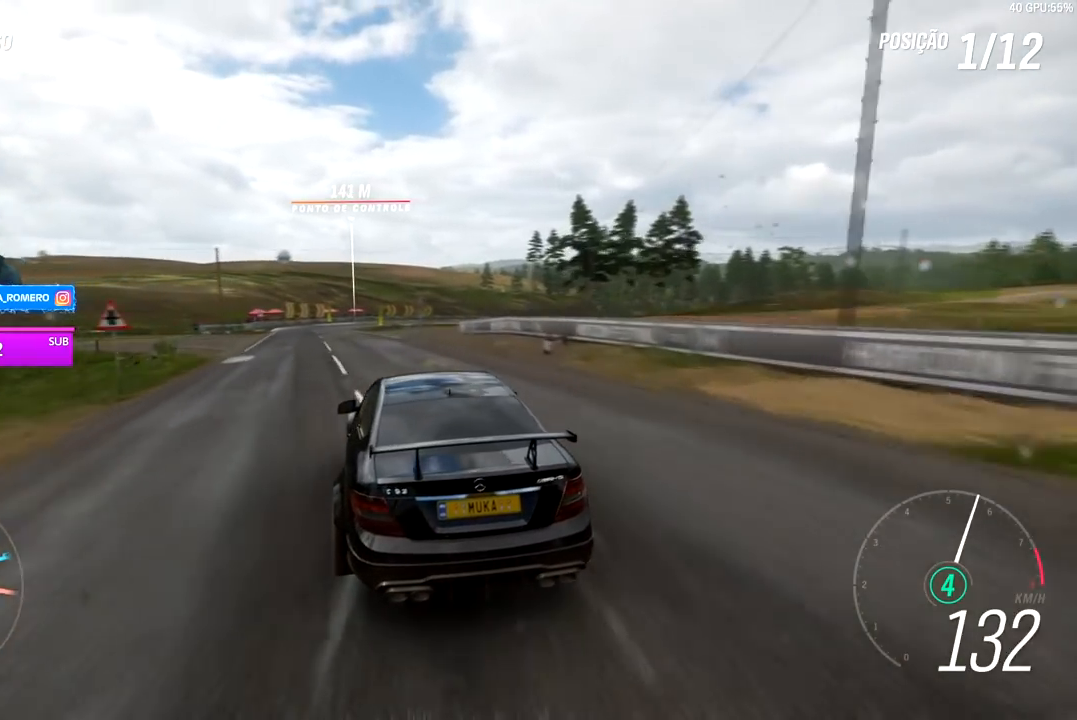
{"buttons": ["R2"], "left_stick": "center", "right_stick": "center", "events": [[67, "left_stick", "down-left"], [233, "left_stick", "center"]]}
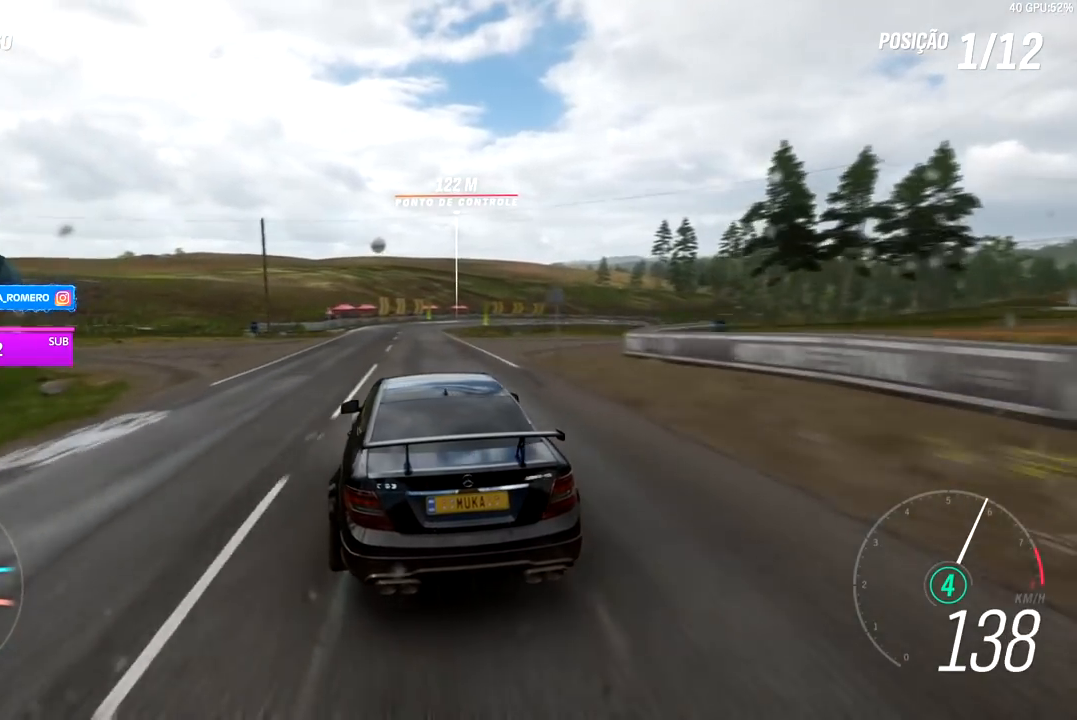
{"buttons": ["R2"], "left_stick": "center", "right_stick": "center", "events": [[67, "left_stick", "left"], [250, "left_stick", "center"]]}
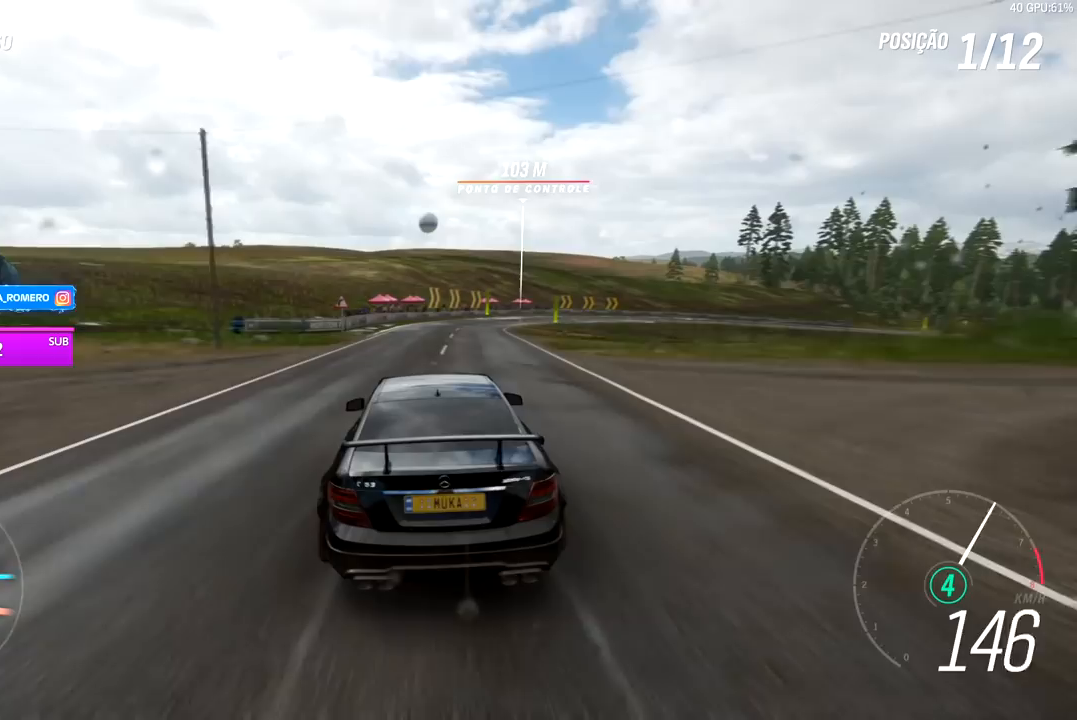
{"buttons": ["R2"], "left_stick": "right", "right_stick": "center", "events": [[67, "left_stick", "right"], [217, "left_stick", "center"], [383, "left_stick", "right"]]}
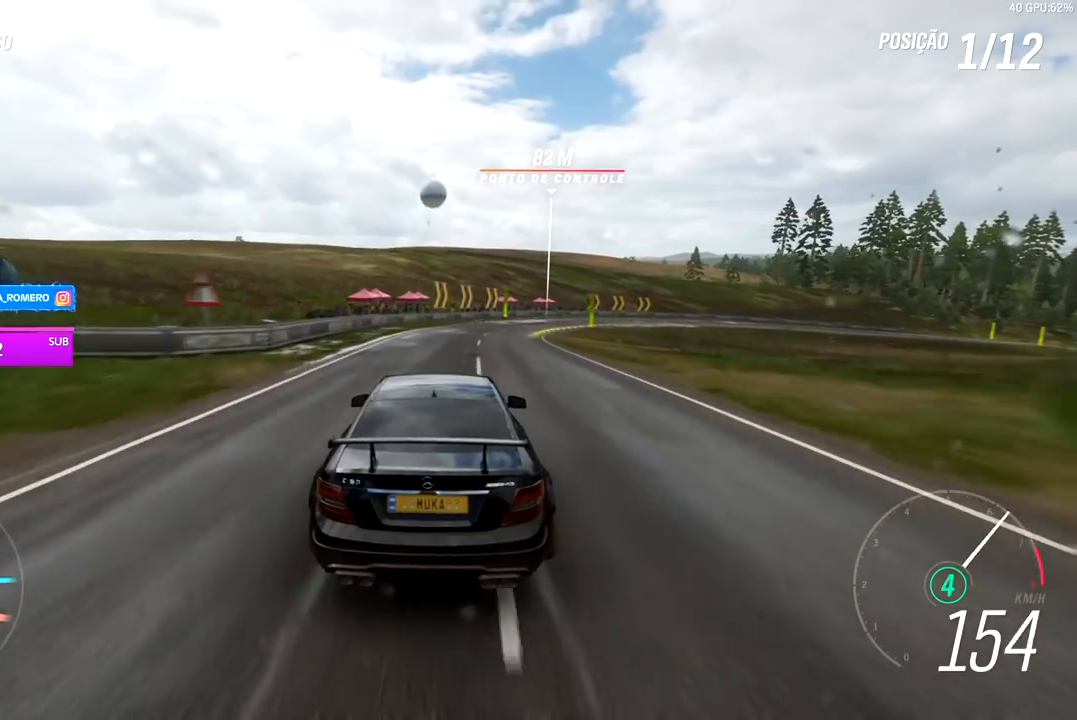
{"buttons": ["R2"], "left_stick": "right", "right_stick": "center", "events": [[133, "left_stick", "center"], [250, "left_stick", "right"]]}
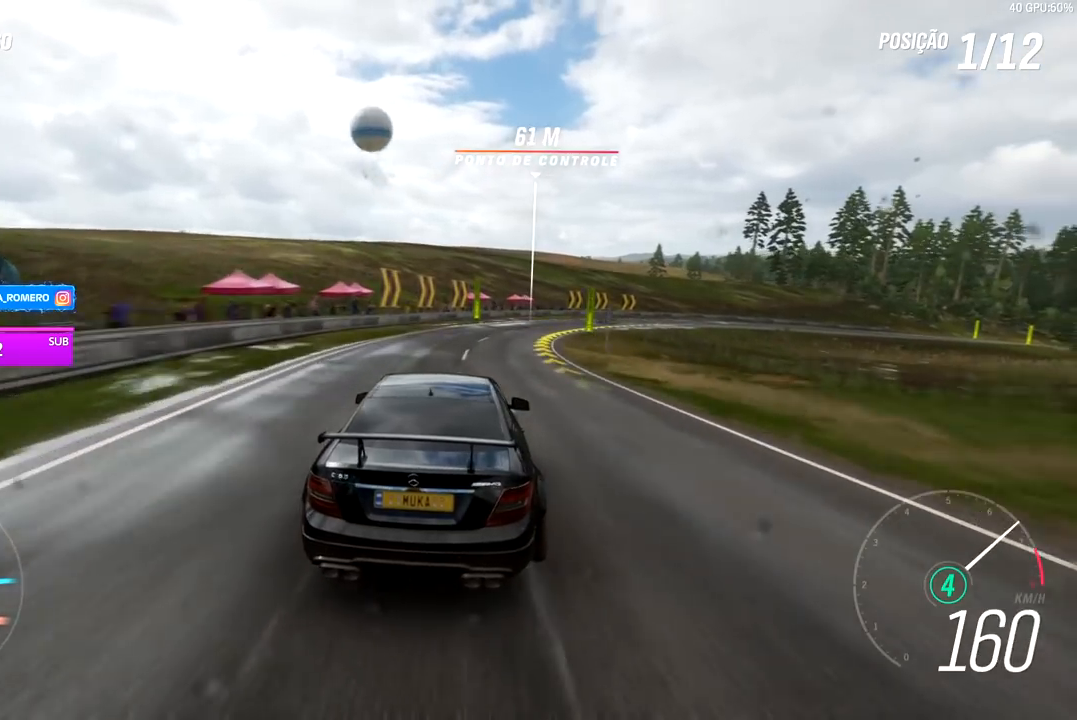
{"buttons": ["R2"], "left_stick": "right", "right_stick": "center", "events": [[167, "left_stick", "center"], [283, "left_stick", "right"]]}
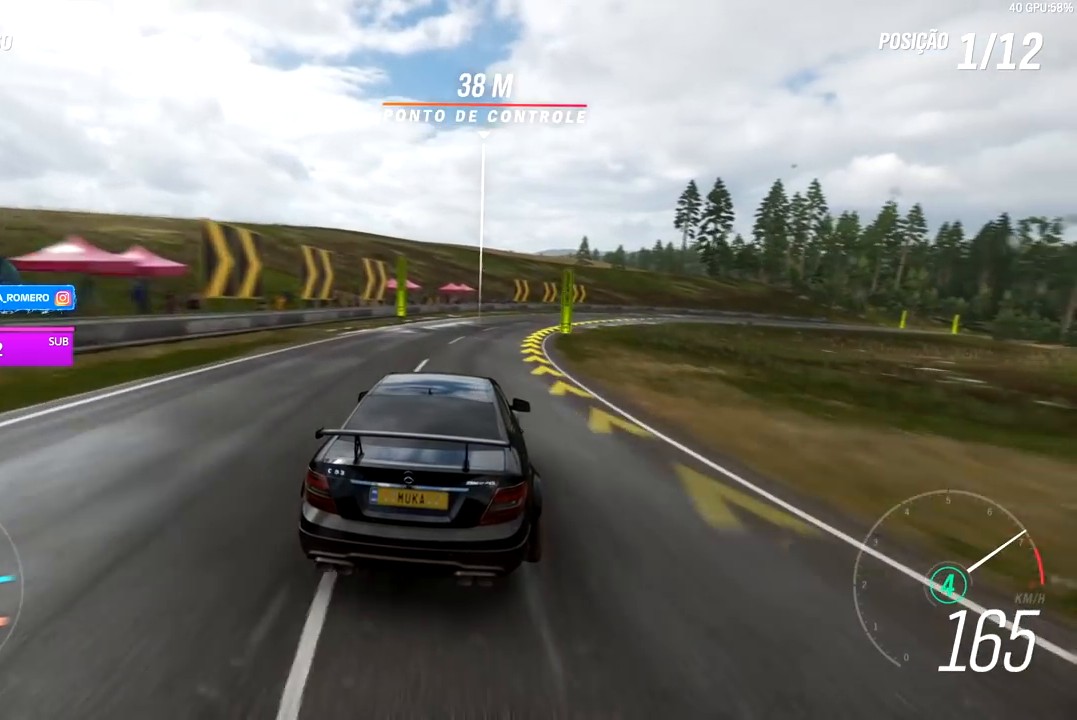
{"buttons": ["A", "B", "R2"], "left_stick": "right", "right_stick": "center", "events": [[417, "A", "down"], [417, "B", "down"]]}
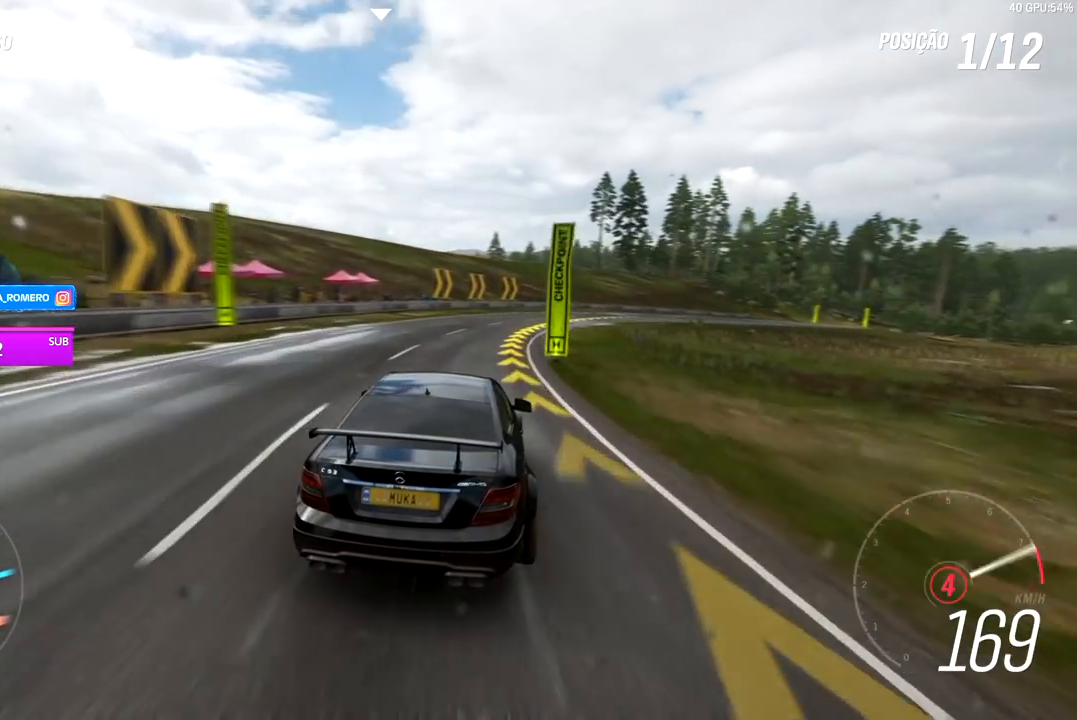
{"buttons": ["R2"], "left_stick": "right", "right_stick": "center", "events": [[17, "A", "up"], [17, "B", "up"], [67, "left_stick", "center"], [283, "left_stick", "right"]]}
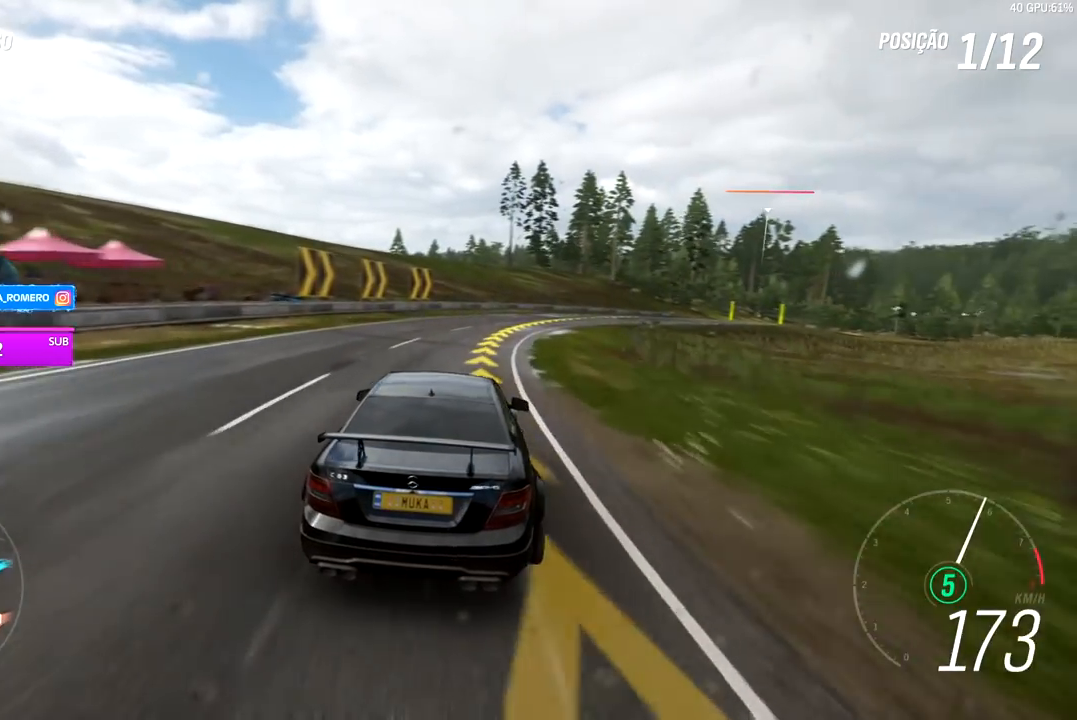
{"buttons": ["R2"], "left_stick": "right", "right_stick": "center", "events": []}
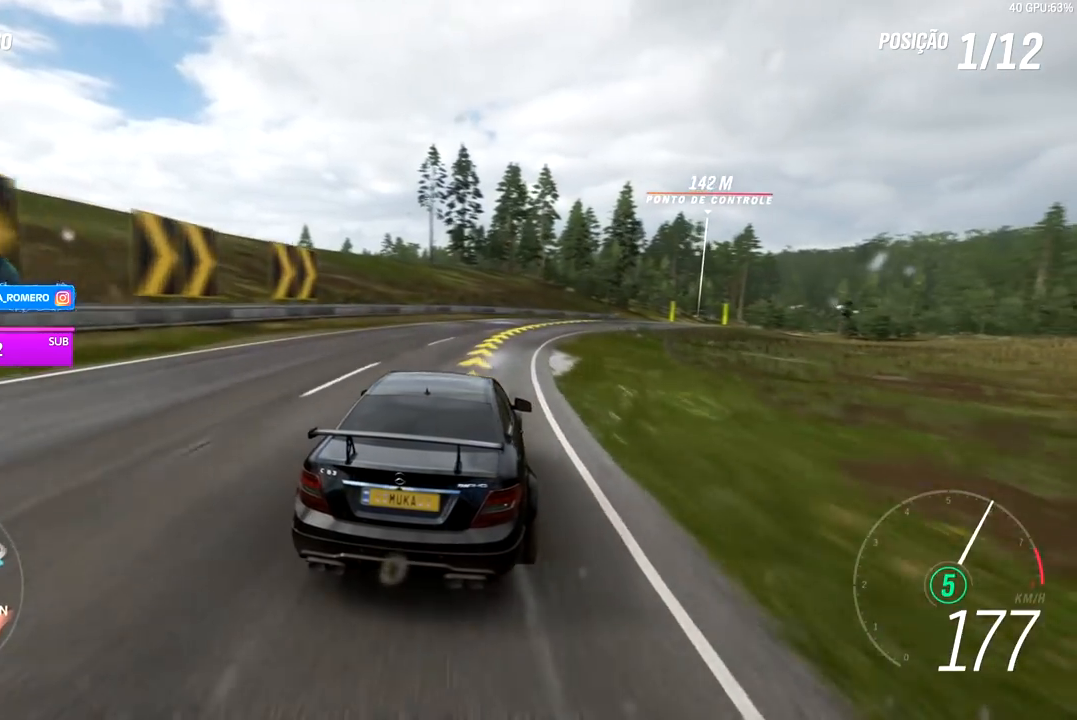
{"buttons": ["R2"], "left_stick": "right", "right_stick": "center", "events": [[317, "left_stick", "center"], [417, "left_stick", "right"]]}
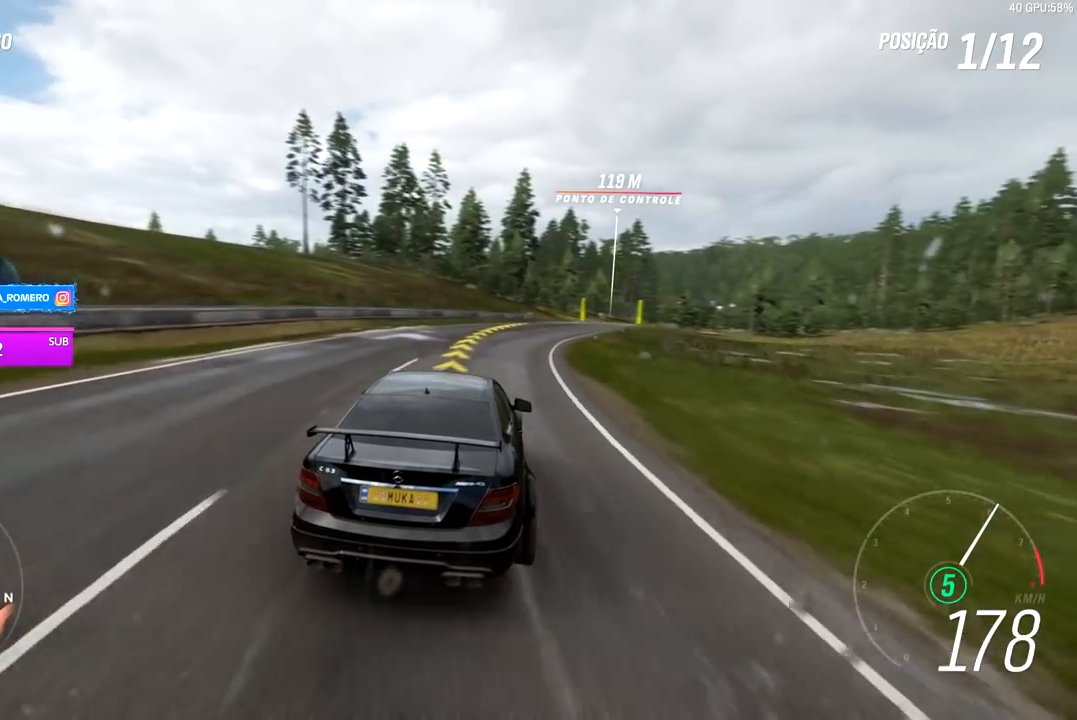
{"buttons": ["R2"], "left_stick": "right", "right_stick": "center", "events": [[250, "left_stick", "center"], [317, "left_stick", "right"]]}
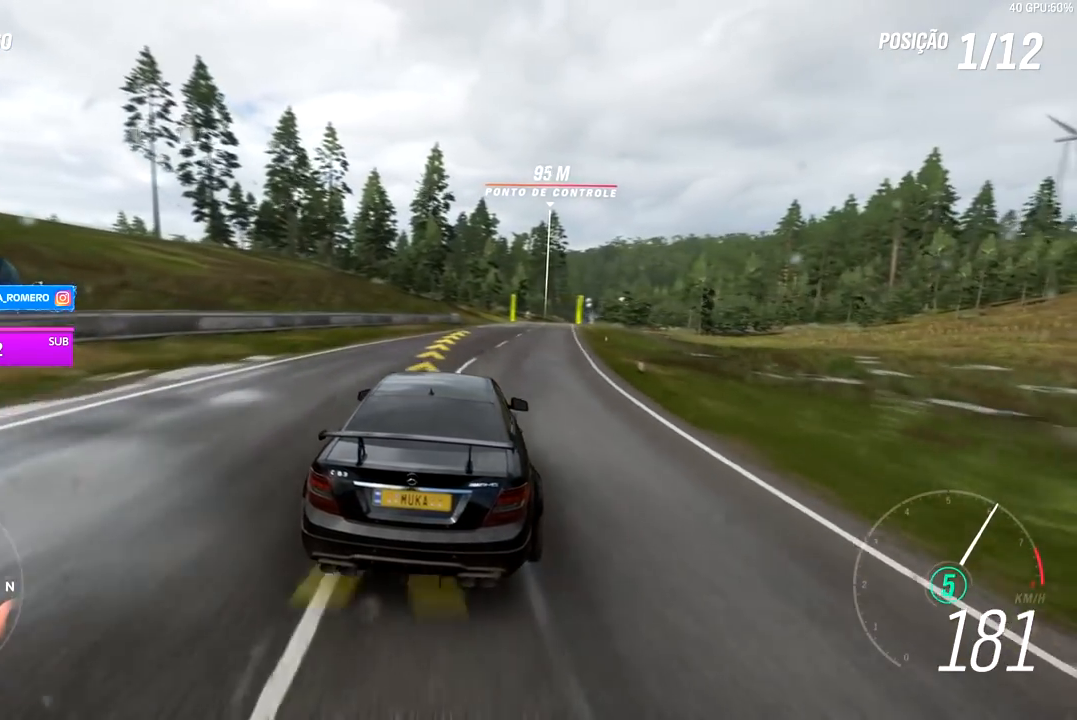
{"buttons": ["R2"], "left_stick": "center", "right_stick": "center", "events": [[467, "left_stick", "center"]]}
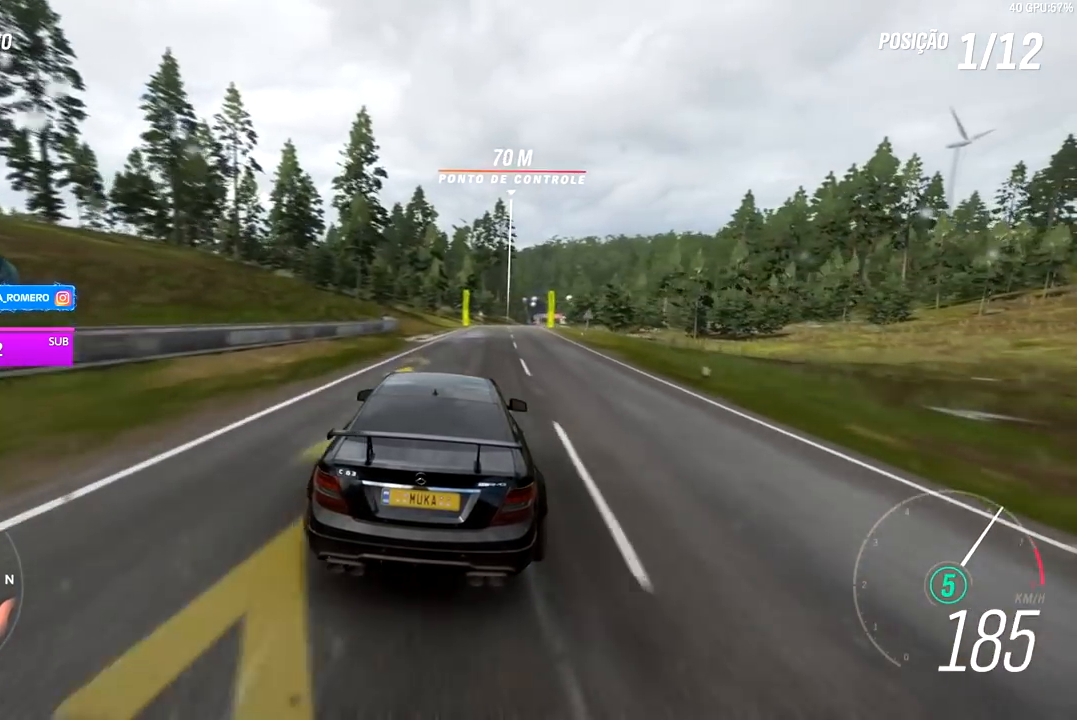
{"buttons": ["R2"], "left_stick": "center", "right_stick": "center", "events": [[17, "left_stick", "right"], [217, "left_stick", "center"], [317, "left_stick", "right"], [483, "left_stick", "center"]]}
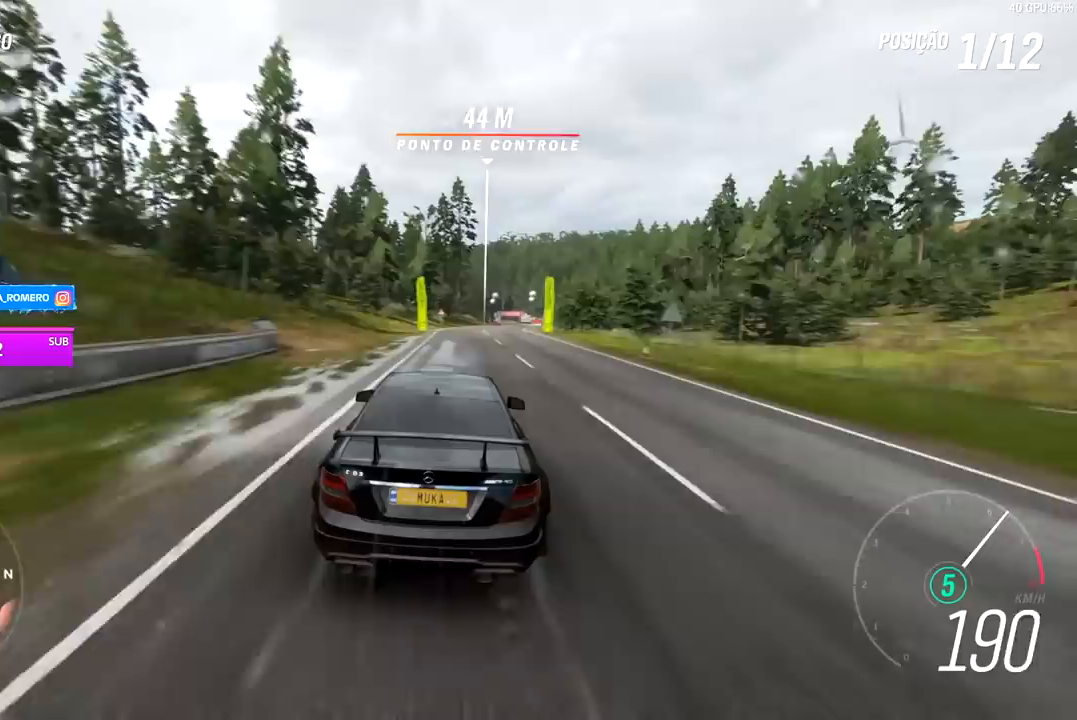
{"buttons": ["R2"], "left_stick": "right", "right_stick": "center", "events": [[167, "left_stick", "right"], [317, "left_stick", "center"], [417, "left_stick", "right"]]}
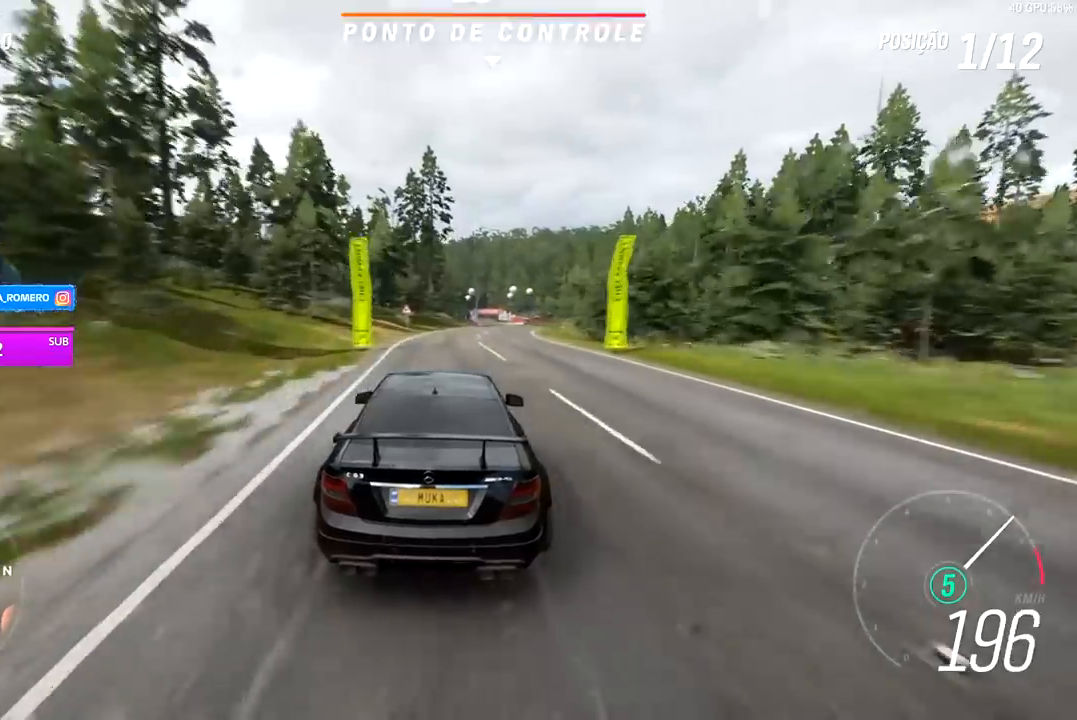
{"buttons": ["R2"], "left_stick": "center", "right_stick": "center", "events": [[117, "left_stick", "center"], [267, "left_stick", "right"], [367, "left_stick", "center"]]}
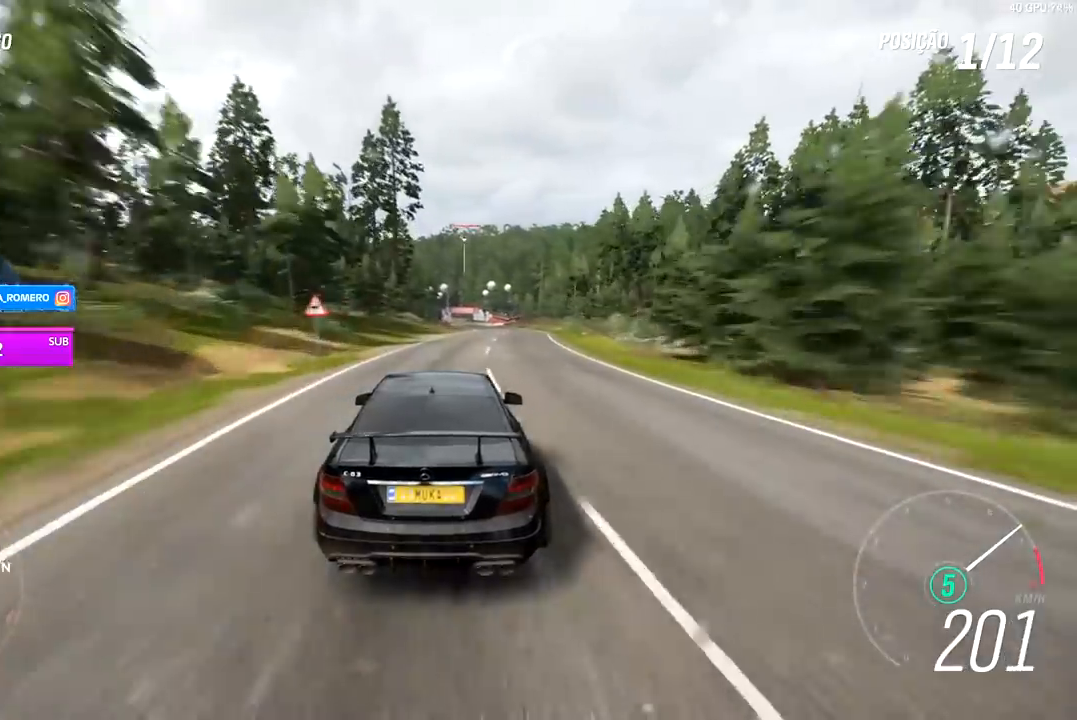
{"buttons": ["R2"], "left_stick": "right", "right_stick": "center", "events": [[83, "left_stick", "right"], [250, "left_stick", "center"], [433, "left_stick", "right"]]}
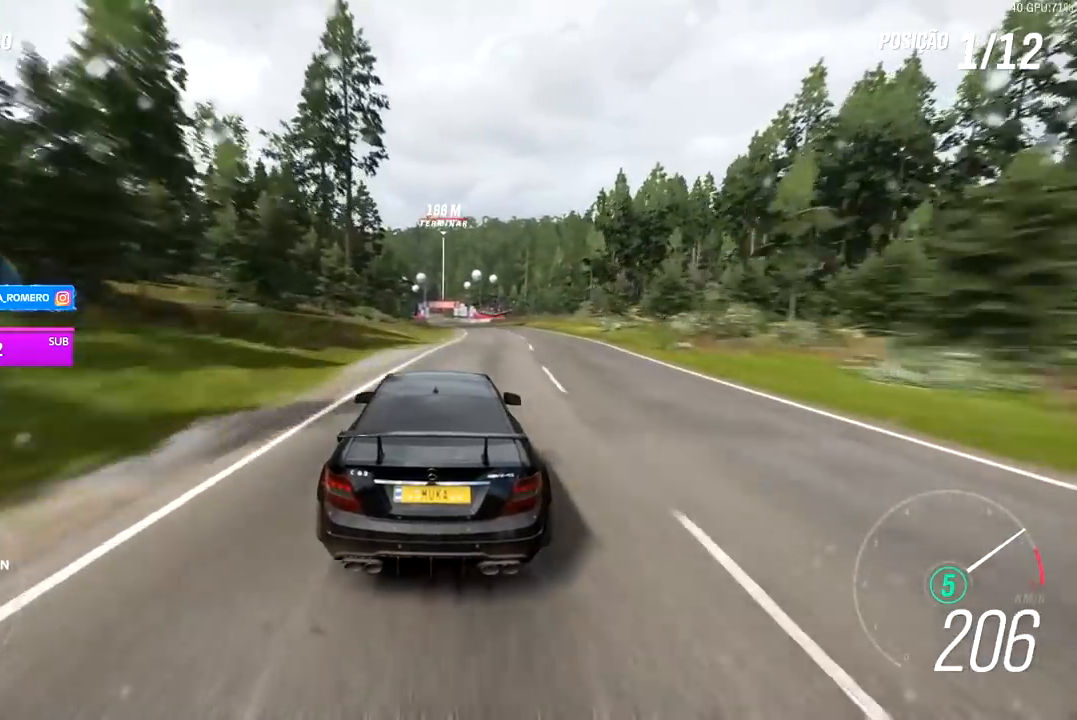
{"buttons": ["R2"], "left_stick": "center", "right_stick": "center", "events": [[183, "left_stick", "center"]]}
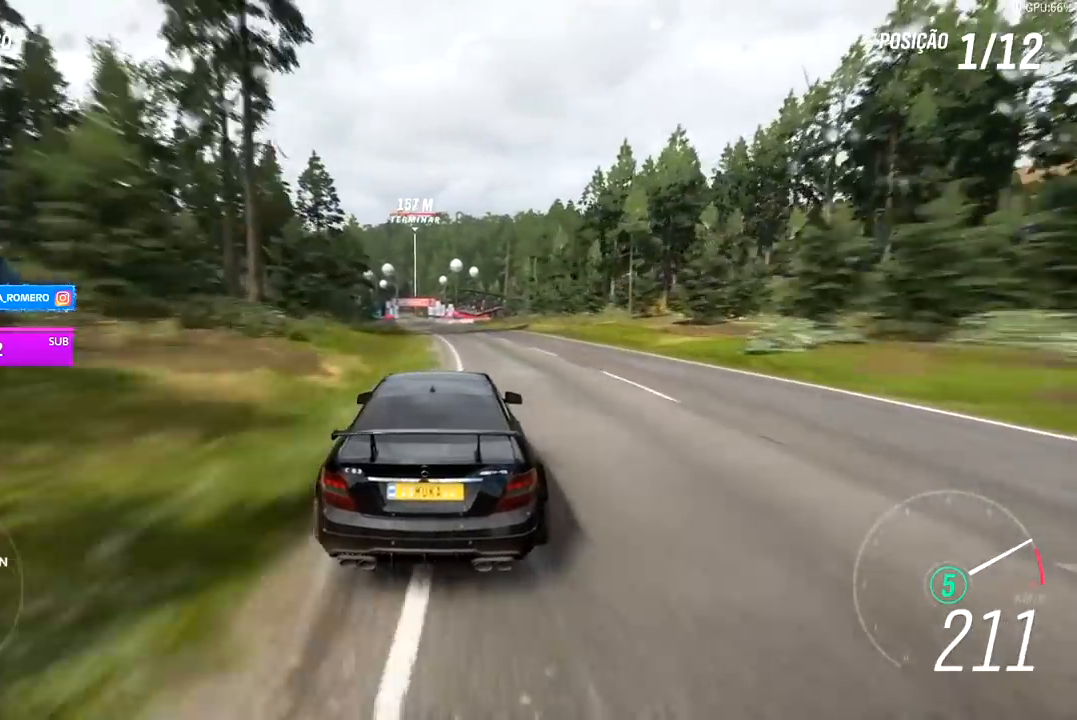
{"buttons": ["R2"], "left_stick": "center", "right_stick": "center", "events": [[367, "A", "down"], [367, "B", "down"], [483, "A", "up"], [483, "B", "up"]]}
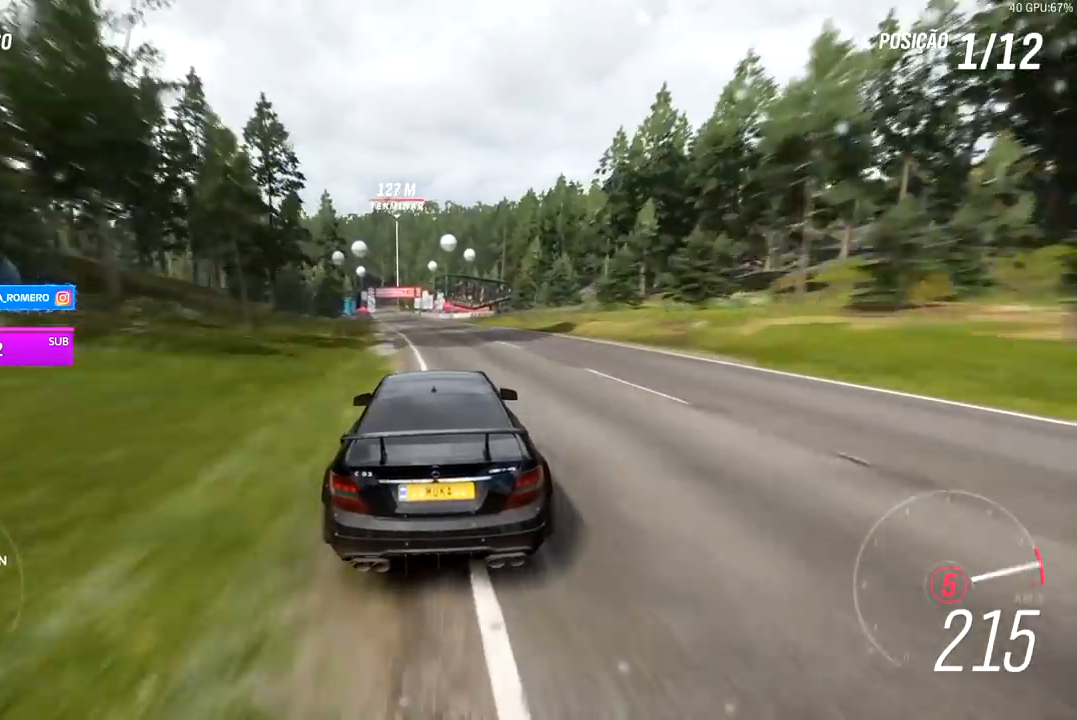
{"buttons": ["R2"], "left_stick": "down-left", "right_stick": "center", "events": [[50, "left_stick", "left"], [167, "left_stick", "center"], [367, "left_stick", "down-left"]]}
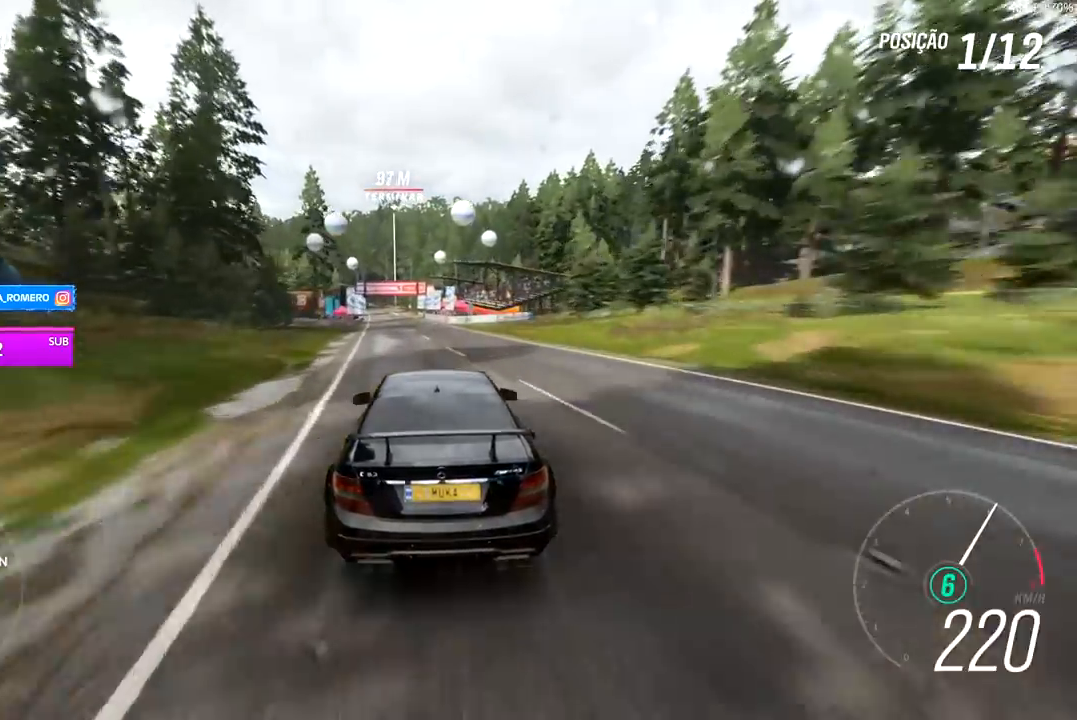
{"buttons": ["R2"], "left_stick": "center", "right_stick": "center", "events": [[67, "left_stick", "center"], [217, "left_stick", "left"], [417, "left_stick", "center"]]}
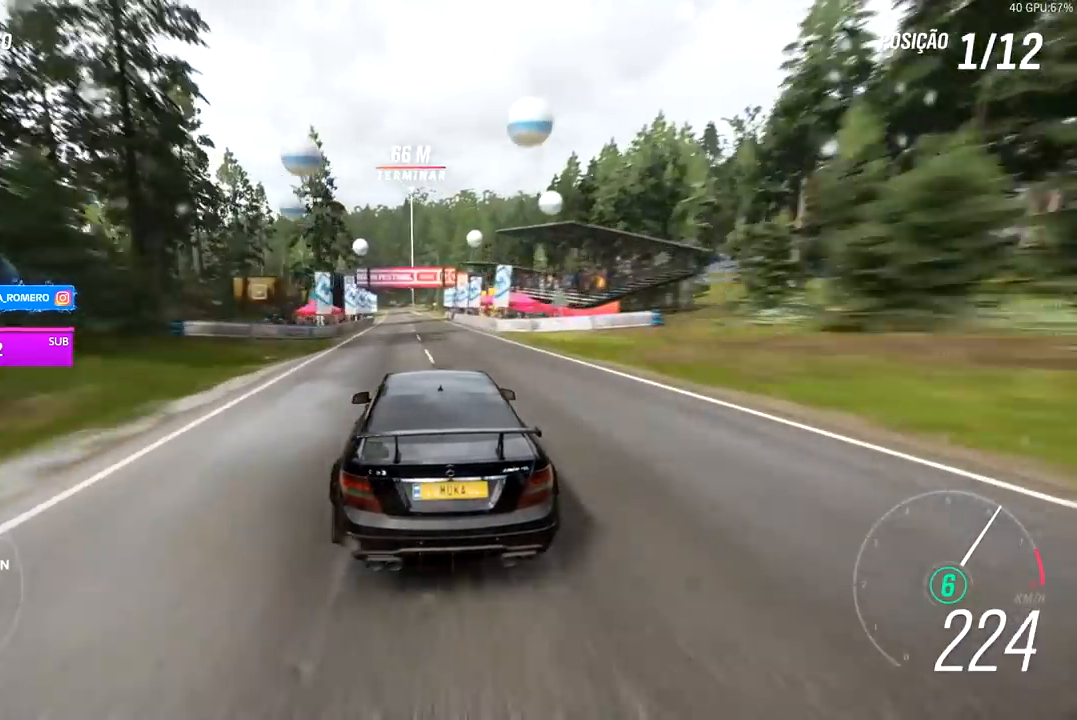
{"buttons": ["R2"], "left_stick": "center", "right_stick": "center", "events": [[83, "left_stick", "down-left"], [217, "left_stick", "center"]]}
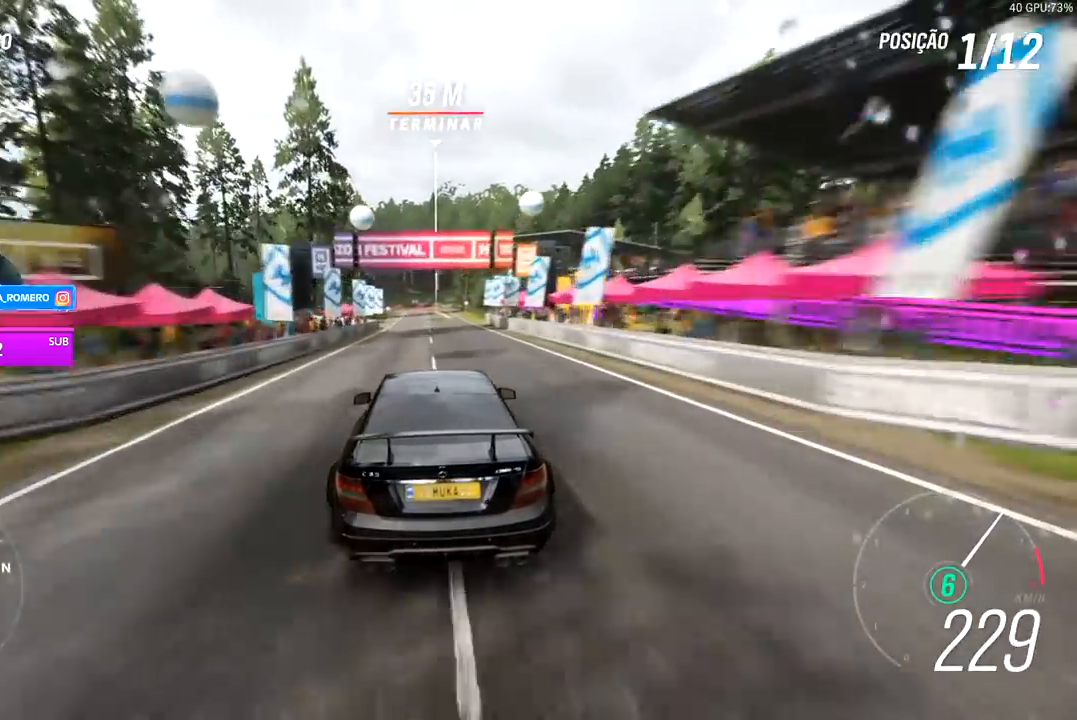
{"buttons": ["R2"], "left_stick": "left", "right_stick": "center", "events": [[483, "left_stick", "left"]]}
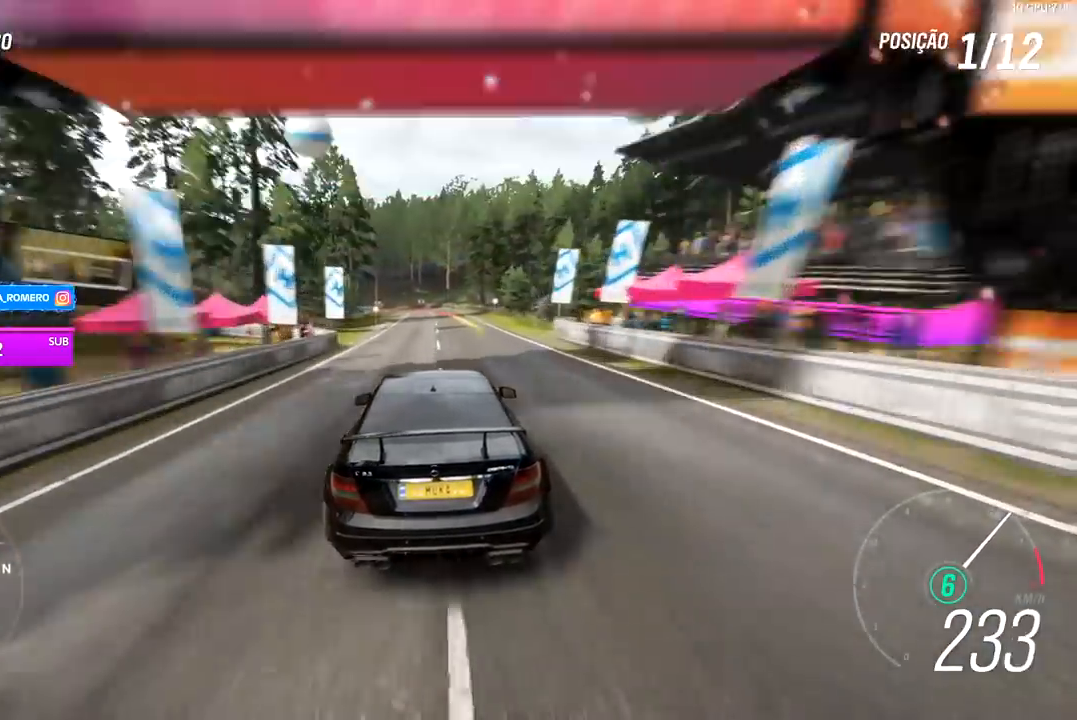
{"buttons": [], "left_stick": "center", "right_stick": "center", "events": [[133, "left_stick", "center"], [233, "R2", "up"]]}